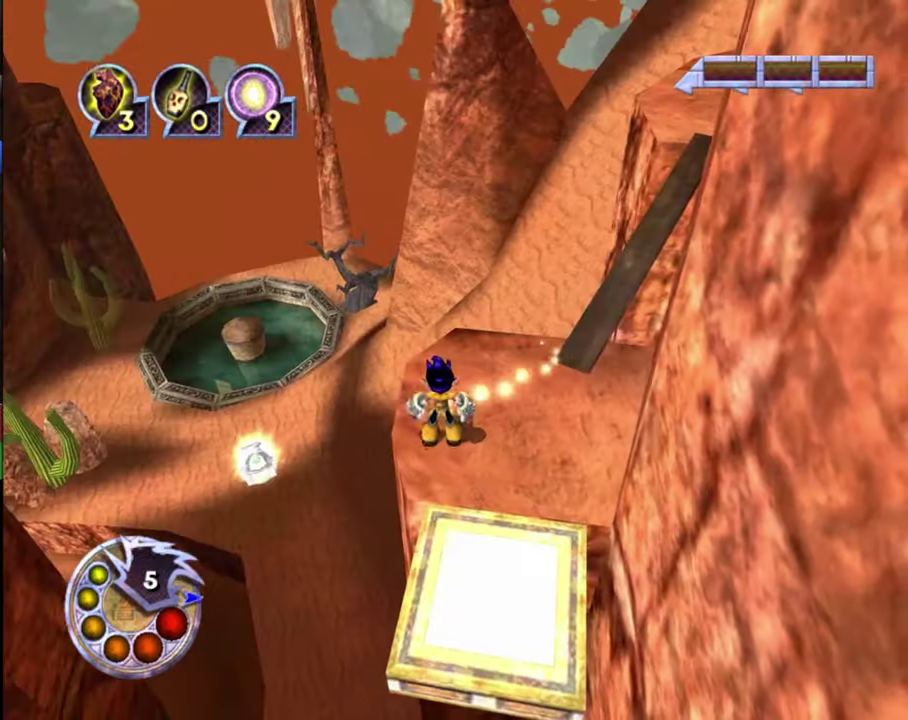
Gameplay with a controller (PlayStation layout); each line is a JSON object with the inputs held at the frame after it (dt_ms = milliseconds from this image to that frame). "events" lists button and stick changes between this image and that frame as [ms after this image, input, new state], when the widget could be followed in between.
{"dt_ms": 400, "buttons": [], "left_stick": "down-right", "right_stick": "down-right", "events": [[66, "right_stick", "right"], [200, "left_stick", "up"], [200, "right_stick", "down-right"], [266, "left_stick", "up-right"], [333, "left_stick", "right"], [400, "left_stick", "down-right"]]}
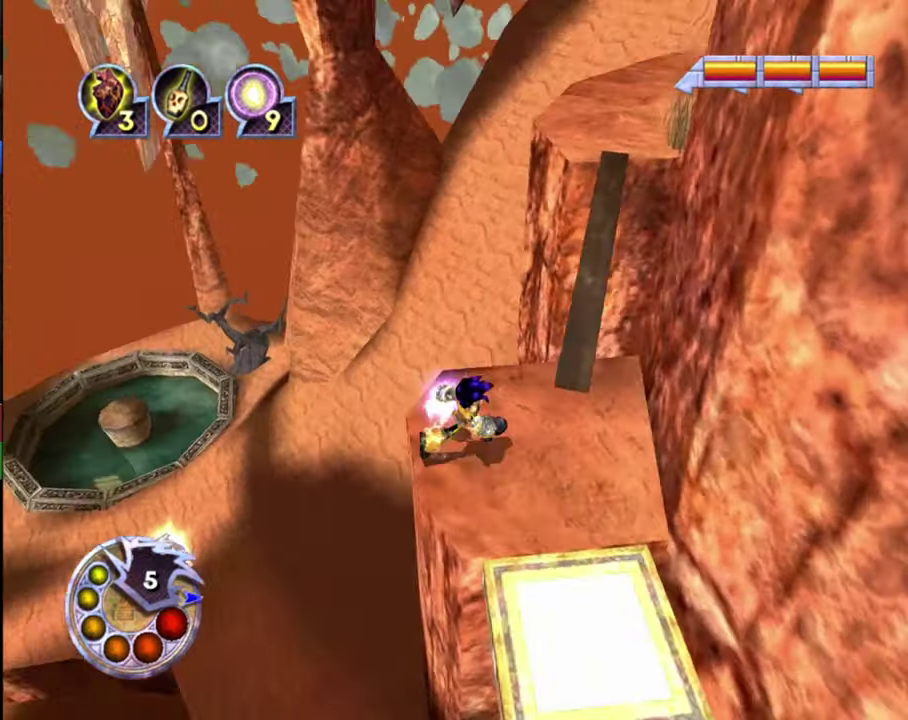
{"dt_ms": 300, "buttons": [], "left_stick": "up-left", "right_stick": "center", "events": [[100, "right_stick", "center"], [133, "left_stick", "down-left"], [266, "left_stick", "up-left"]]}
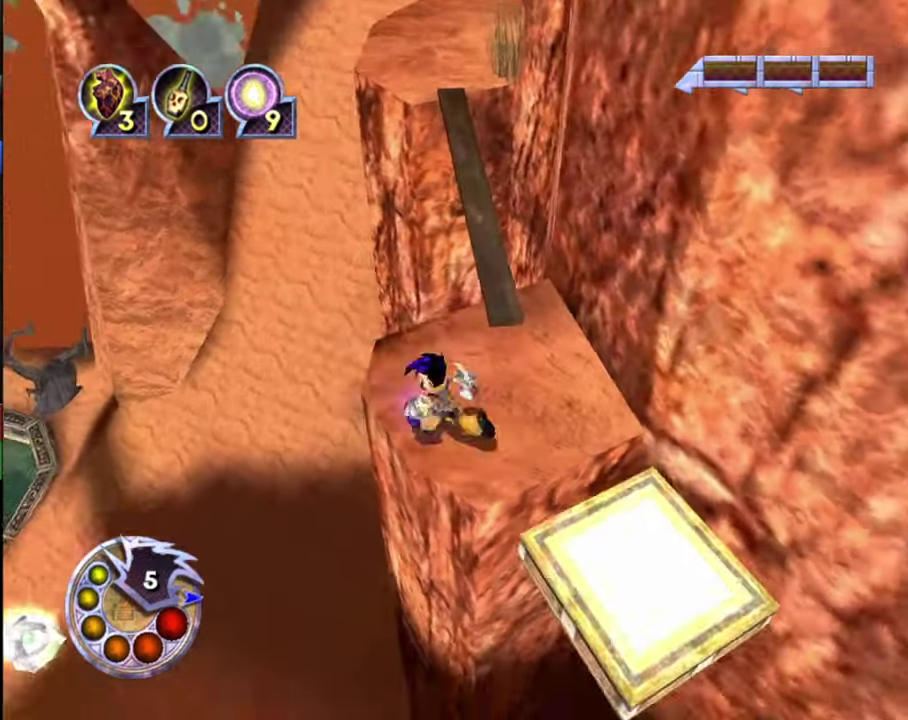
{"dt_ms": 500, "buttons": [], "left_stick": "up", "right_stick": "center", "events": [[33, "left_stick", "up"], [100, "left_stick", "up-right"], [333, "left_stick", "up"]]}
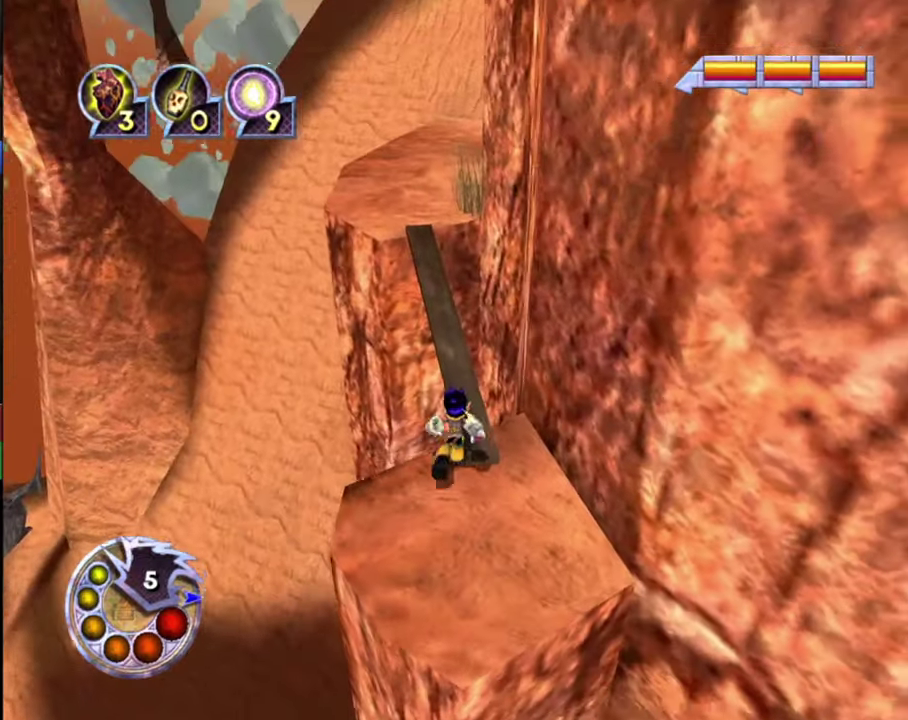
{"dt_ms": 500, "buttons": [], "left_stick": "up", "right_stick": "center", "events": [[200, "right_stick", "left"], [400, "right_stick", "center"]]}
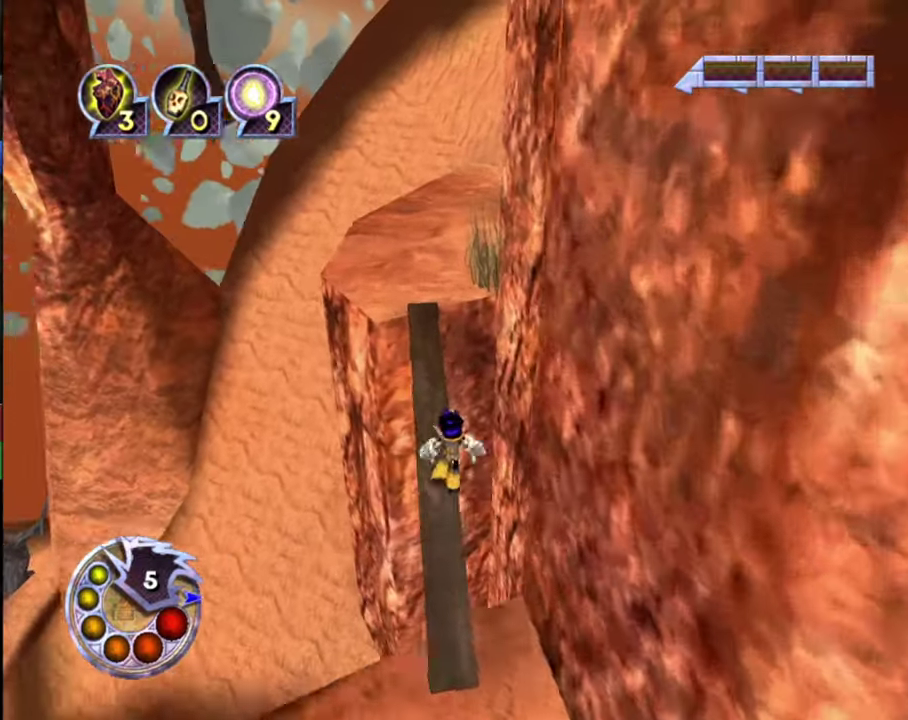
{"dt_ms": 500, "buttons": [], "left_stick": "up", "right_stick": "center", "events": [[166, "right_stick", "left"], [266, "right_stick", "center"]]}
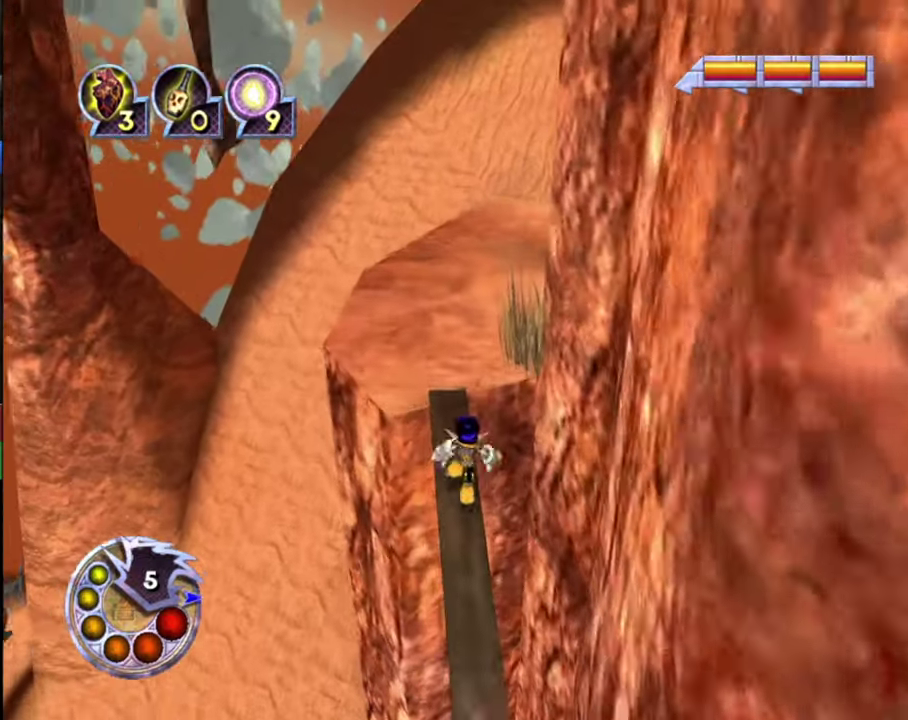
{"dt_ms": 500, "buttons": [], "left_stick": "up", "right_stick": "down-right", "events": [[33, "right_stick", "right"], [300, "right_stick", "down-right"]]}
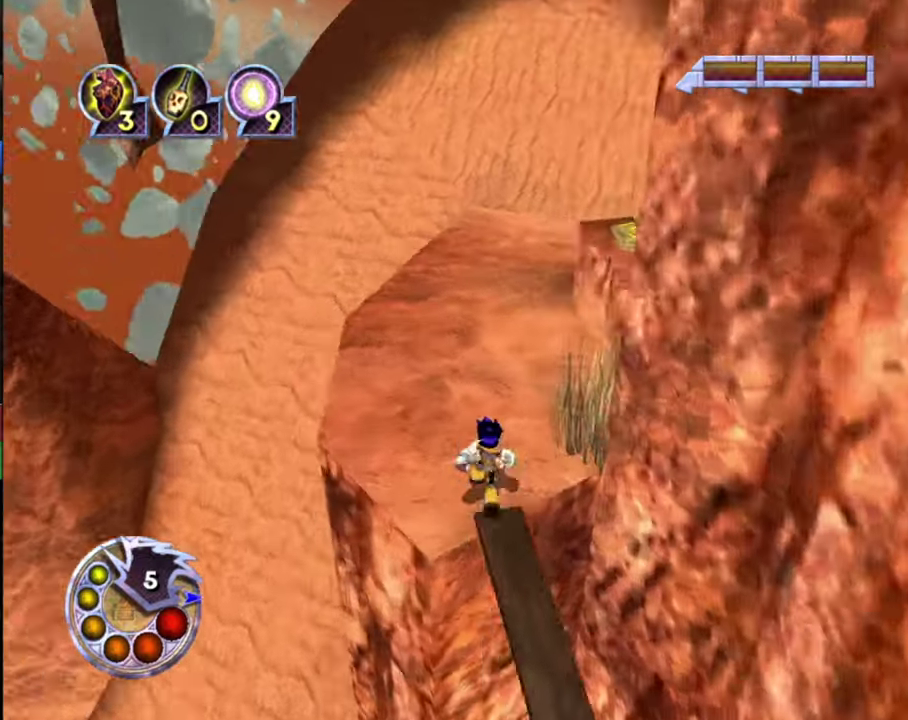
{"dt_ms": 400, "buttons": ["R1"], "left_stick": "up-right", "right_stick": "center", "events": [[167, "R1", "down"], [200, "left_stick", "up-right"], [367, "right_stick", "center"]]}
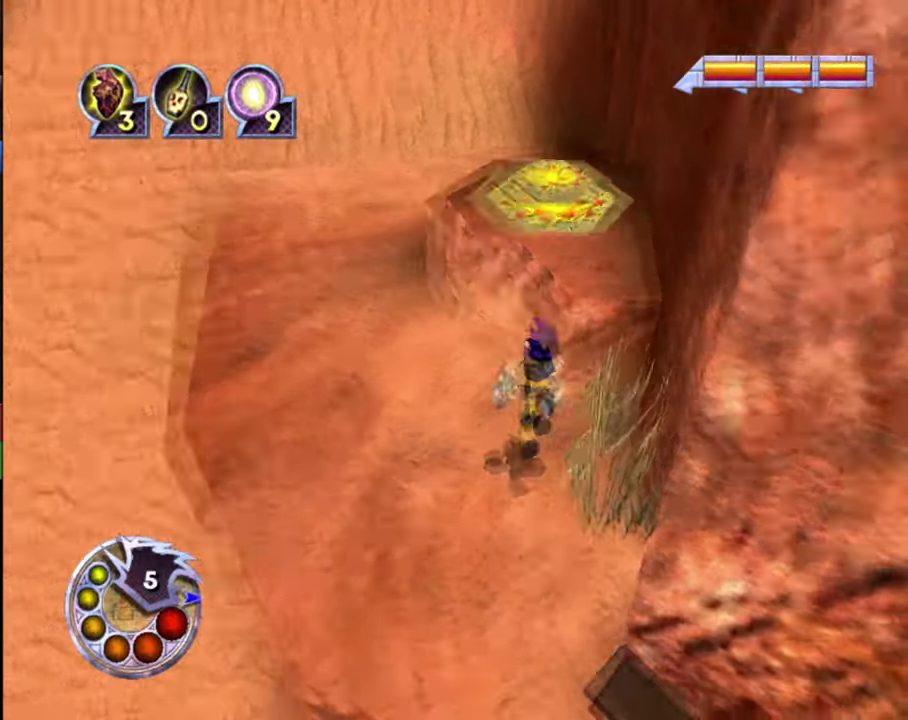
{"dt_ms": 400, "buttons": [], "left_stick": "up", "right_stick": "down-left", "events": [[167, "L2", "down"], [200, "left_stick", "up"], [267, "R1", "up"], [267, "right_stick", "down"], [367, "L2", "up"], [367, "right_stick", "down-left"]]}
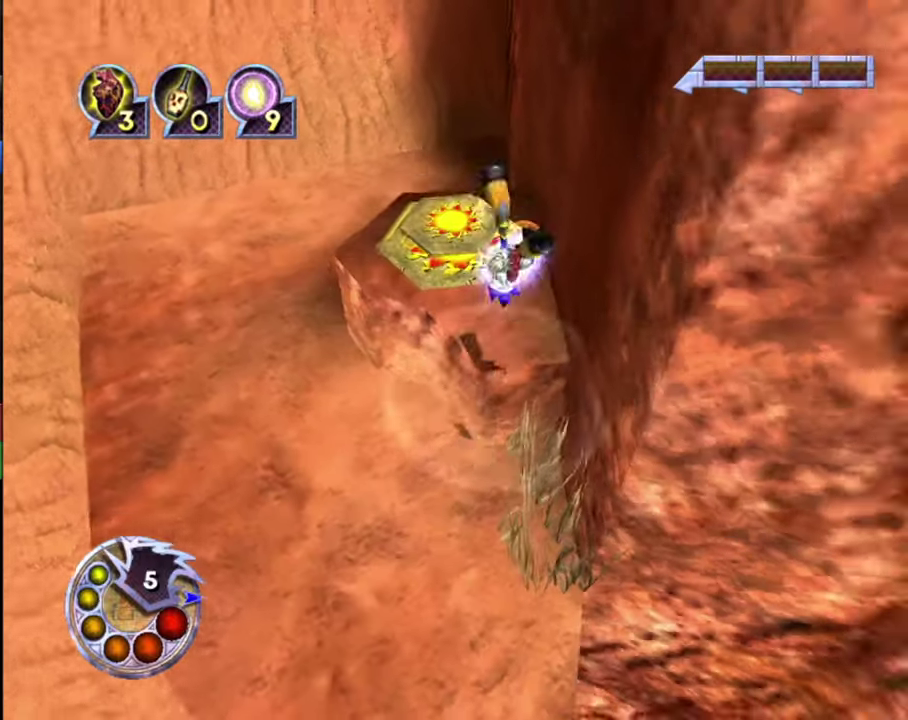
{"dt_ms": 700, "buttons": ["R1"], "left_stick": "up-left", "right_stick": "center", "events": [[300, "left_stick", "center"], [367, "right_stick", "center"], [667, "left_stick", "up-left"], [700, "R1", "down"]]}
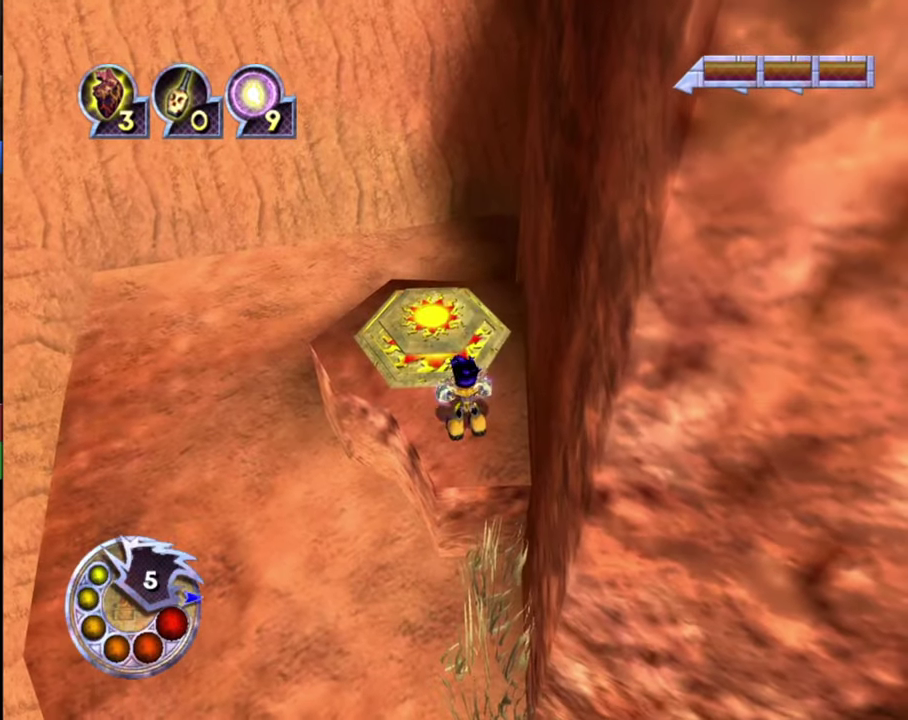
{"dt_ms": 600, "buttons": [], "left_stick": "down", "right_stick": "up", "events": [[267, "R1", "up"], [334, "left_stick", "center"], [334, "right_stick", "down-left"], [500, "right_stick", "up"], [534, "left_stick", "down"]]}
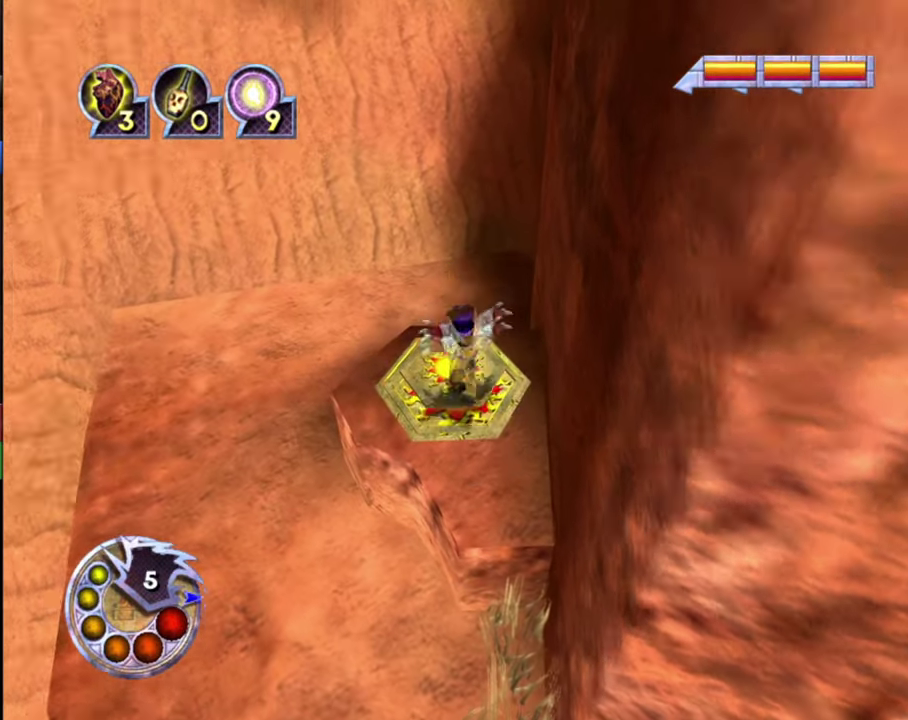
{"dt_ms": 300, "buttons": [], "left_stick": "center", "right_stick": "center", "events": [[67, "L2", "down"], [100, "right_stick", "up-right"], [167, "right_stick", "center"], [200, "left_stick", "down-right"], [267, "L2", "up"], [267, "left_stick", "center"]]}
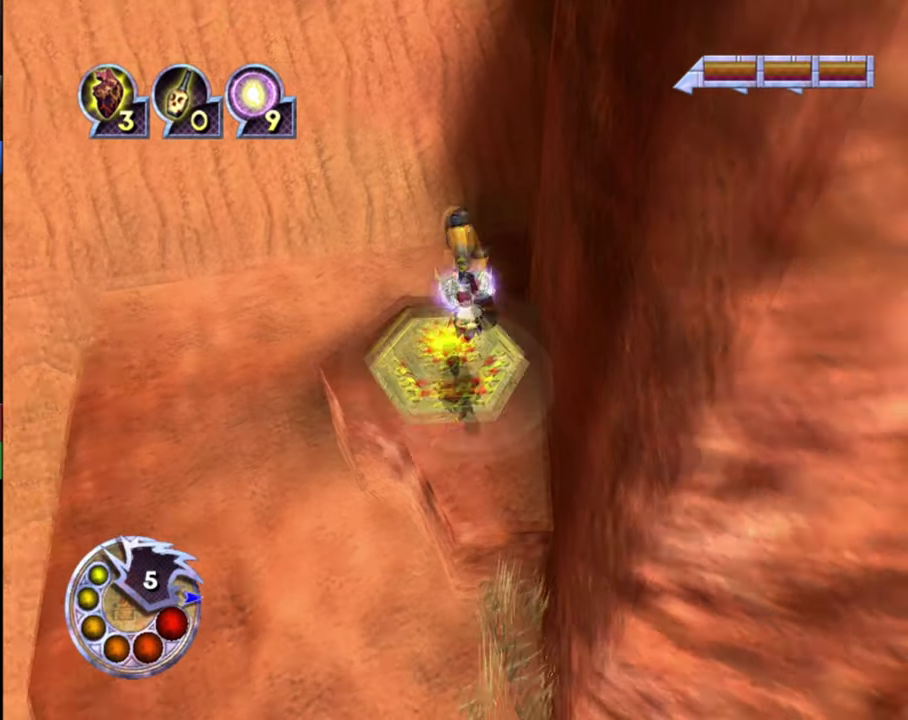
{"dt_ms": 600, "buttons": [], "left_stick": "center", "right_stick": "up", "events": [[100, "right_stick", "up"]]}
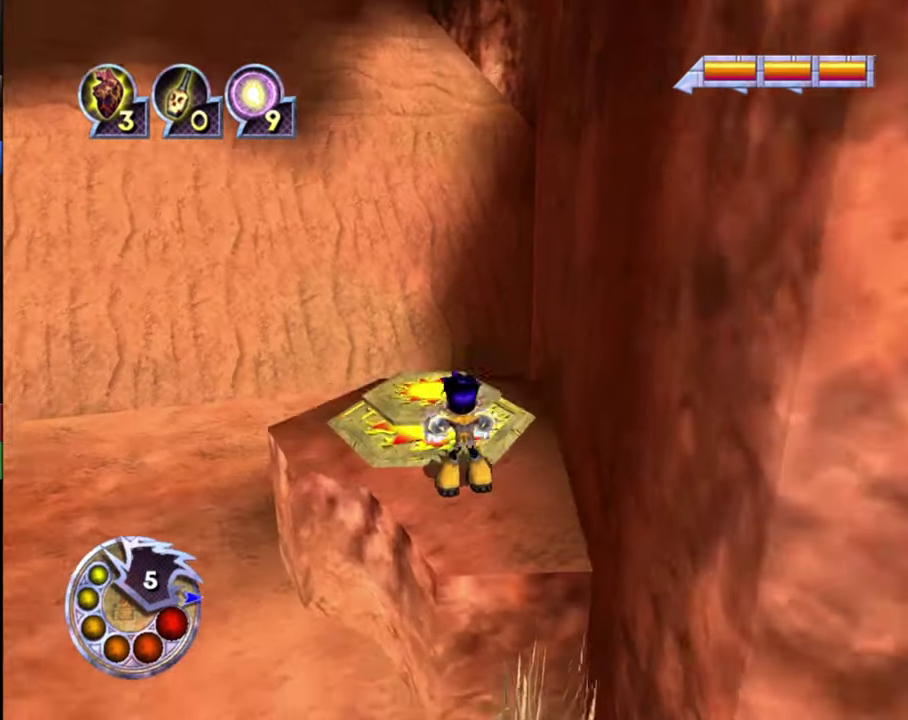
{"dt_ms": 300, "buttons": [], "left_stick": "center", "right_stick": "center", "events": [[34, "right_stick", "center"], [167, "TRIANGLE", "down"], [267, "TRIANGLE", "up"]]}
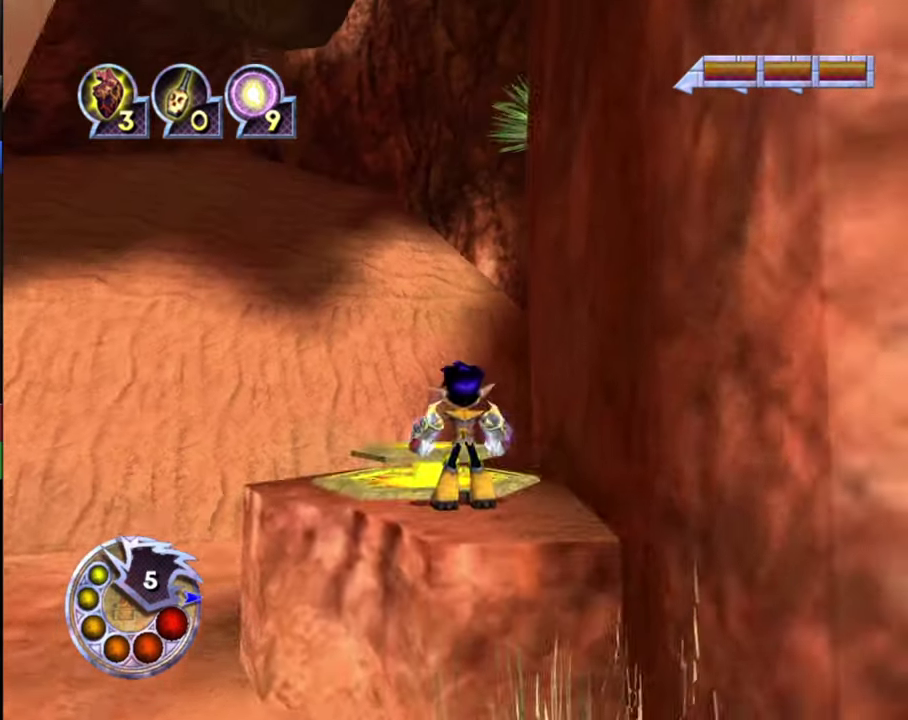
{"dt_ms": 700, "buttons": [], "left_stick": "center", "right_stick": "center", "events": [[400, "left_stick", "down"], [667, "left_stick", "center"]]}
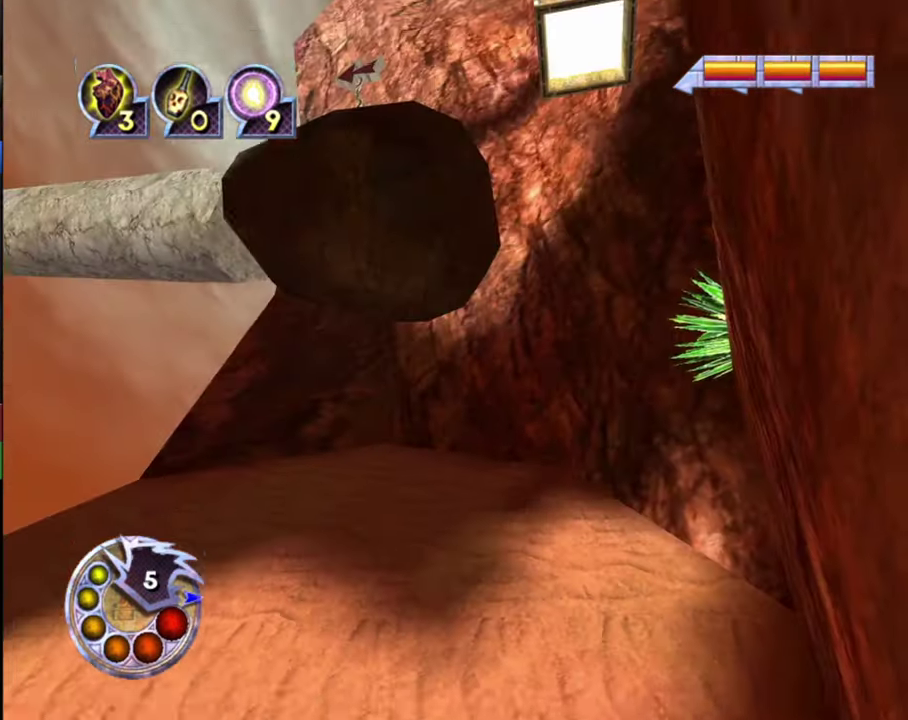
{"dt_ms": 500, "buttons": [], "left_stick": "down", "right_stick": "center", "events": [[267, "left_stick", "left"], [334, "left_stick", "down-left"], [400, "left_stick", "down"]]}
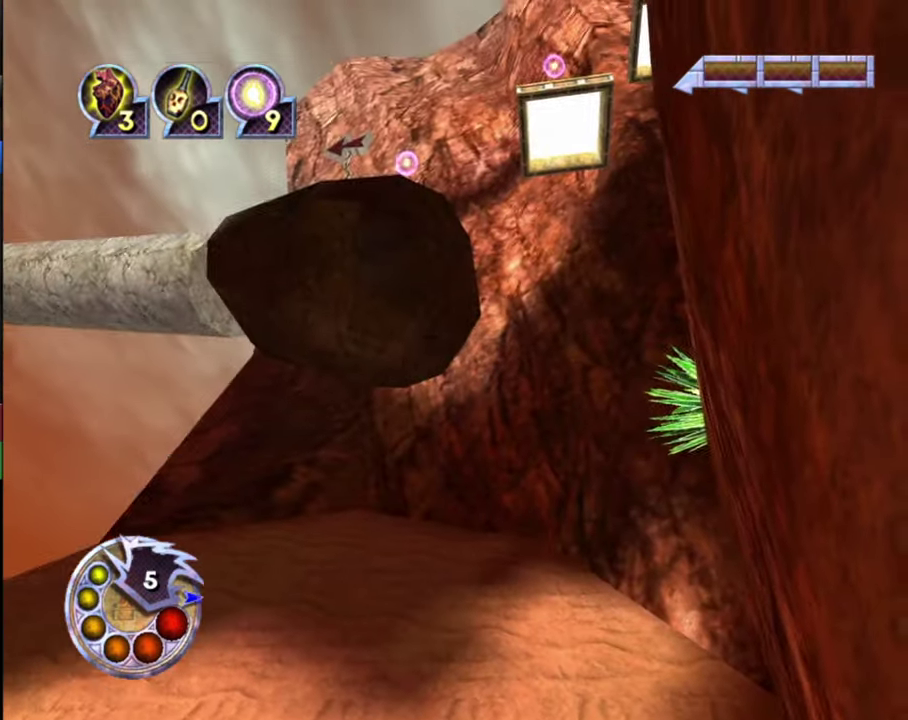
{"dt_ms": 700, "buttons": [], "left_stick": "up-left", "right_stick": "center", "events": [[67, "left_stick", "center"], [234, "left_stick", "left"], [434, "left_stick", "center"], [667, "left_stick", "up-left"]]}
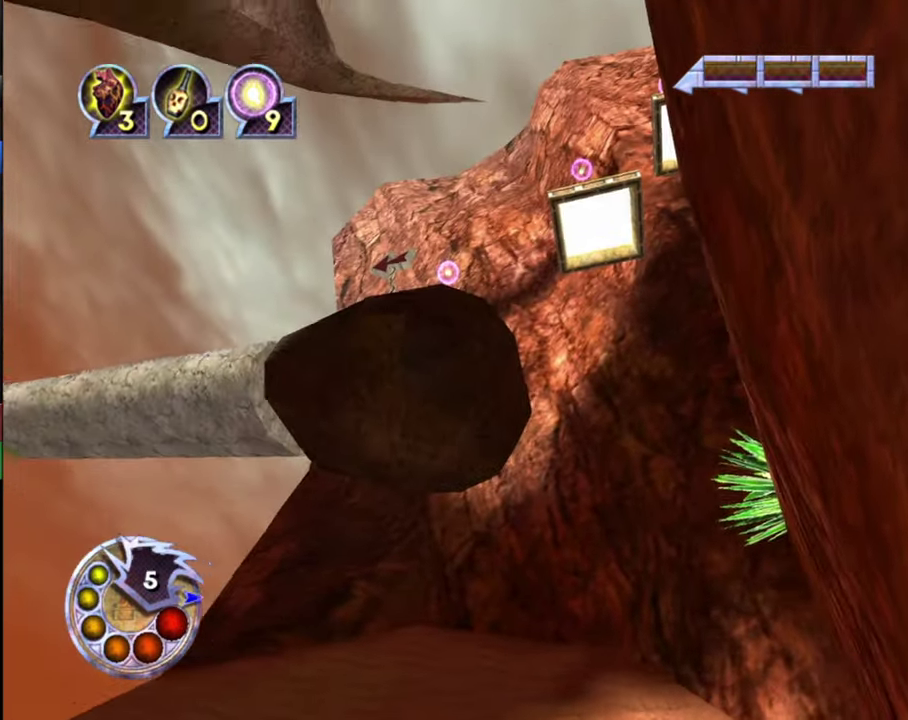
{"dt_ms": 300, "buttons": [], "left_stick": "center", "right_stick": "center", "events": [[134, "left_stick", "center"]]}
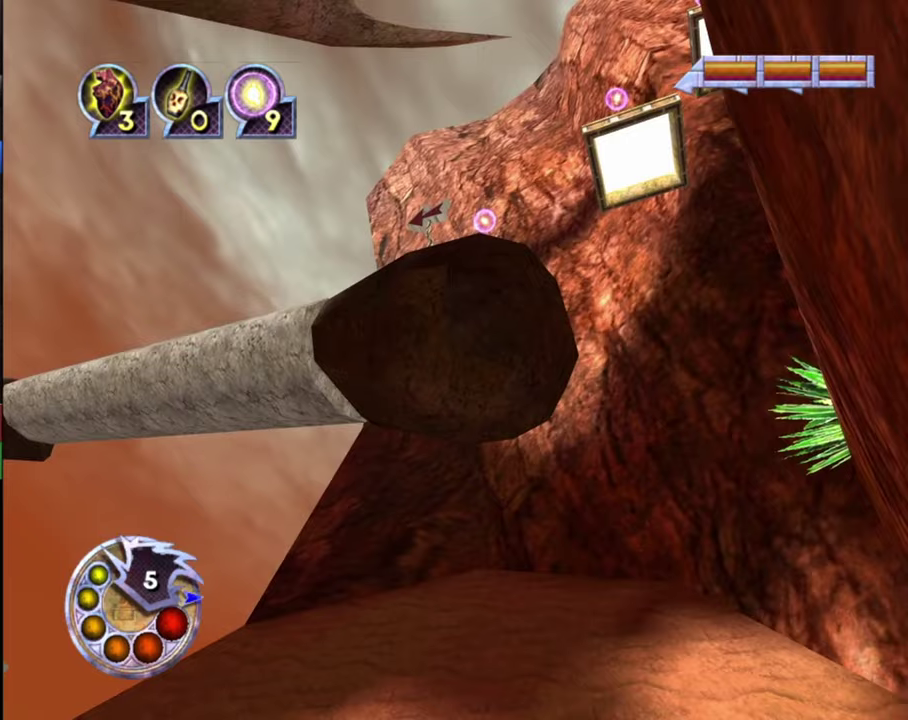
{"dt_ms": 600, "buttons": [], "left_stick": "center", "right_stick": "down-right", "events": [[333, "TRIANGLE", "down"], [433, "TRIANGLE", "up"], [567, "right_stick", "down-right"]]}